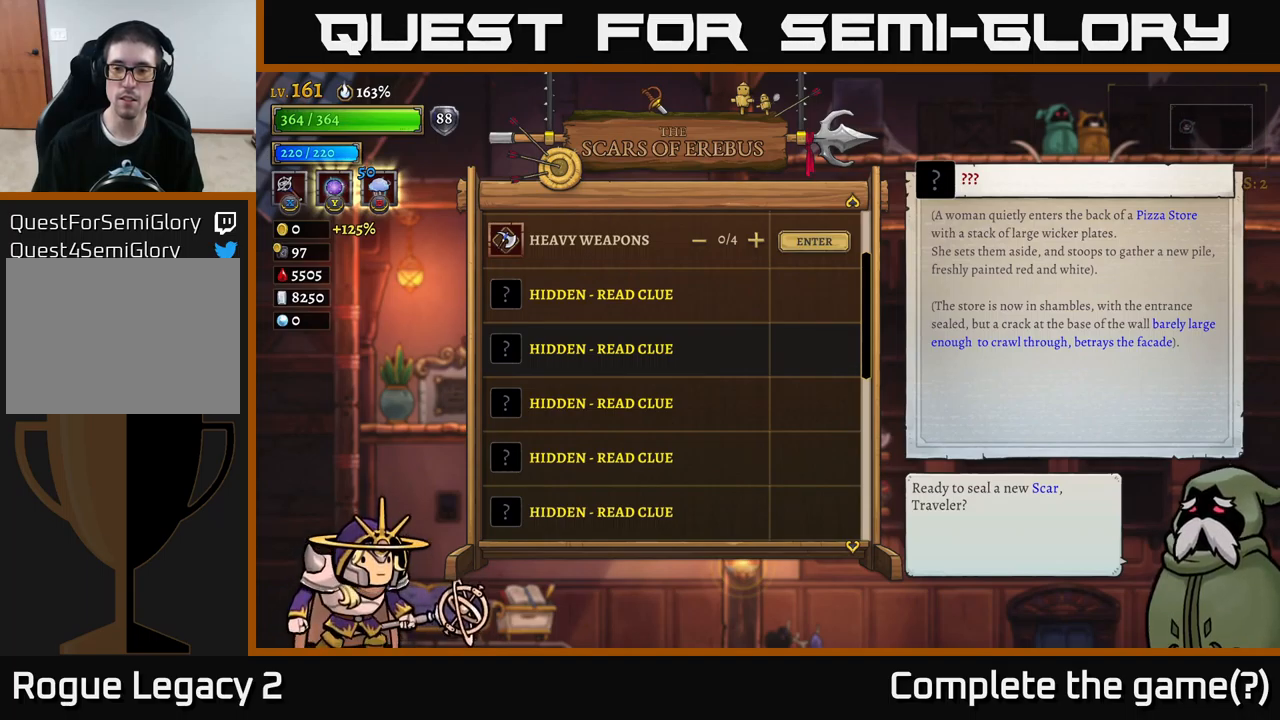
Gameplay with a controller (Xbox layout); each line is a JSON object with the inputs held at the frame after it. "events" lists button and stick changes between this image and that frame as [ms after this image, input, new state], when the widget could be followed in between.
{"buttons": [], "left_stick": "down", "right_stick": "center", "events": [[500, "left_stick", "down"]]}
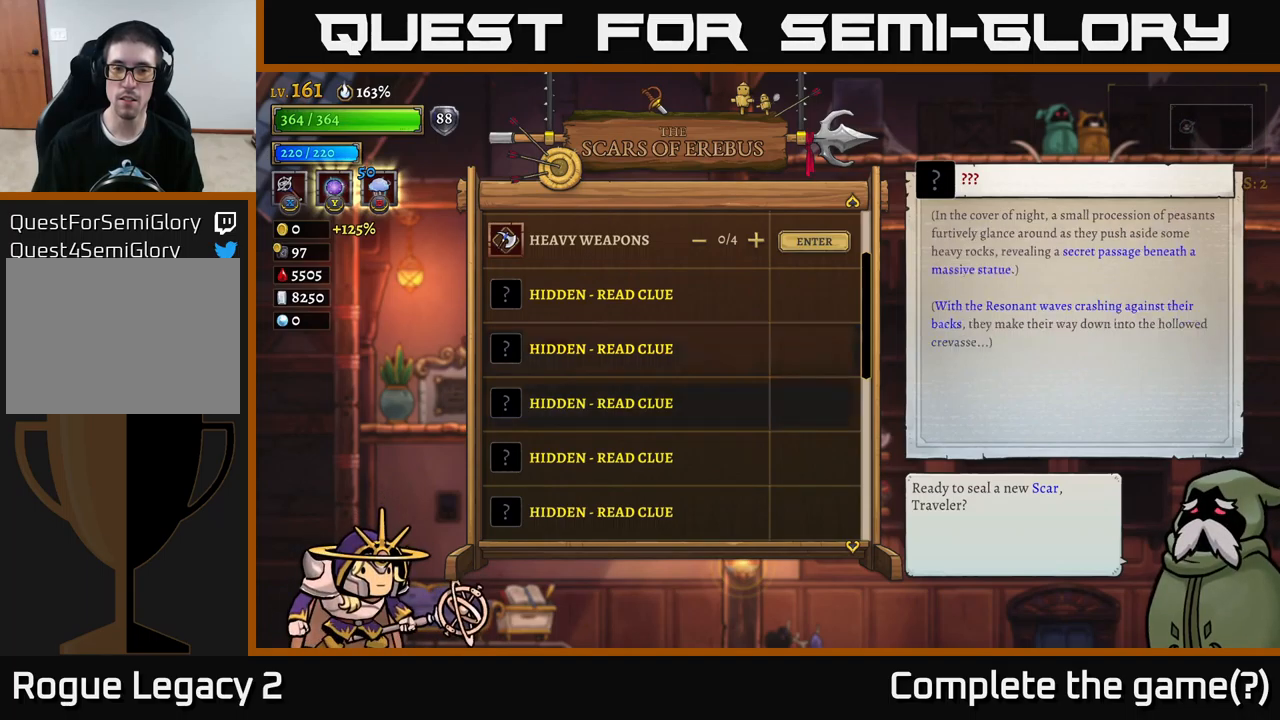
{"buttons": [], "left_stick": "down", "right_stick": "center", "events": [[217, "left_stick", "center"], [300, "left_stick", "down"]]}
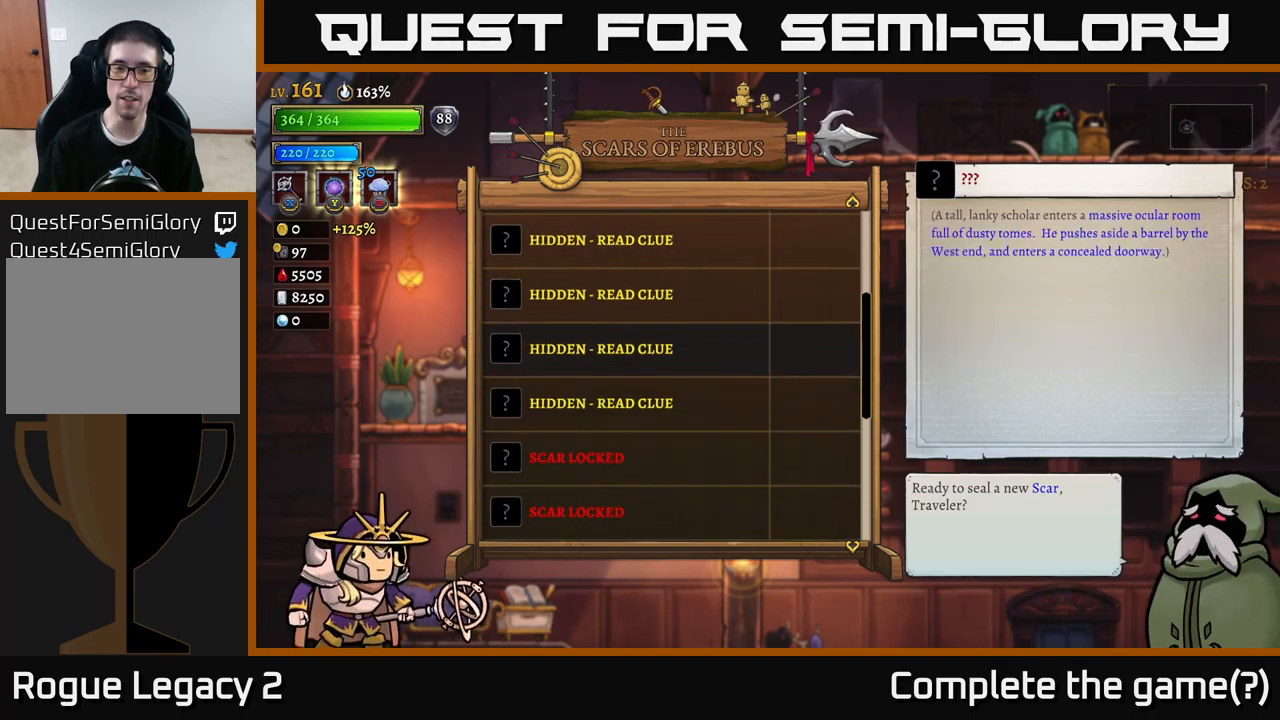
{"buttons": [], "left_stick": "center", "right_stick": "center", "events": [[17, "left_stick", "center"], [167, "left_stick", "down"], [334, "left_stick", "center"]]}
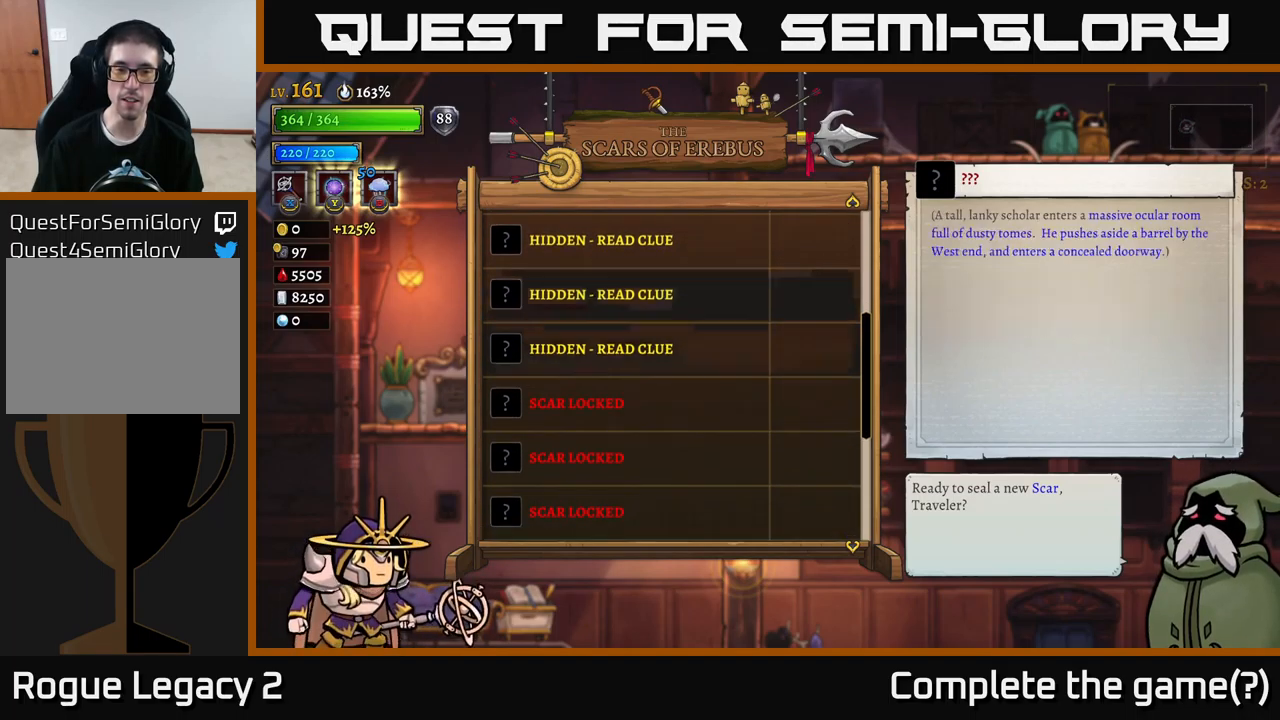
{"buttons": [], "left_stick": "up", "right_stick": "center", "events": [[34, "left_stick", "up"], [167, "left_stick", "center"], [217, "left_stick", "up"], [384, "left_stick", "center"], [434, "left_stick", "up"]]}
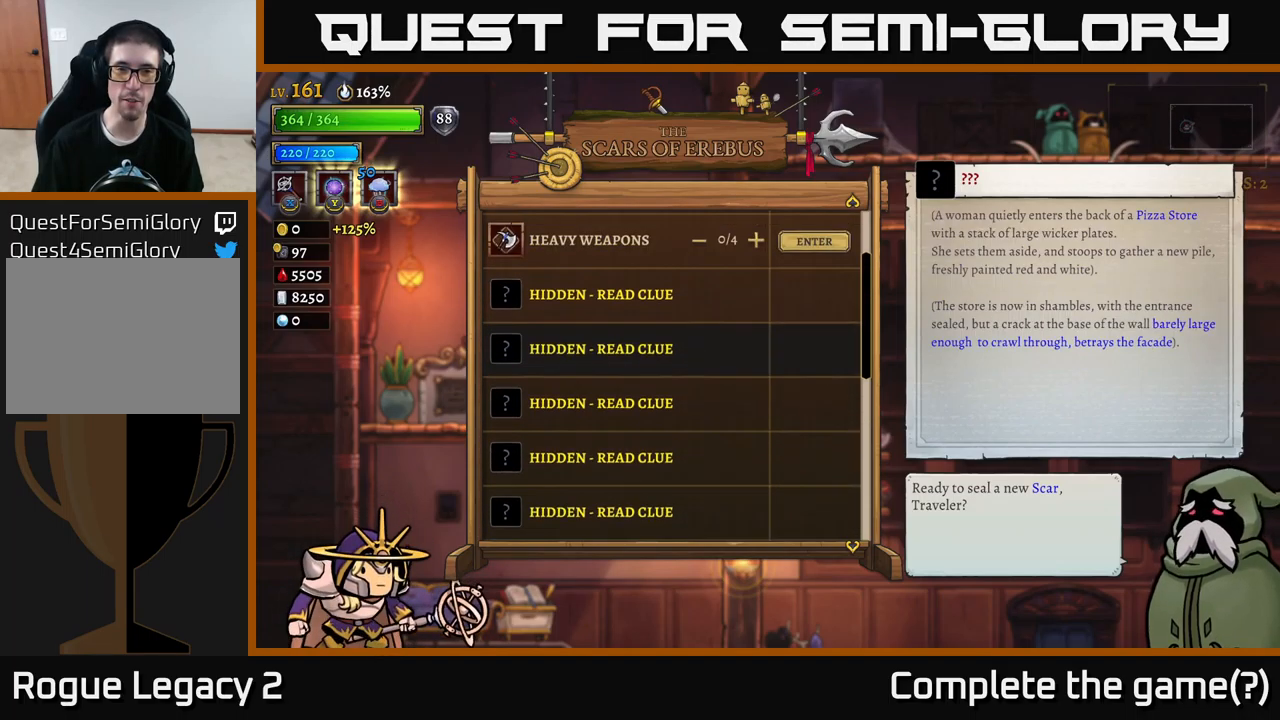
{"buttons": [], "left_stick": "center", "right_stick": "center", "events": [[50, "left_stick", "center"], [117, "left_stick", "up"], [267, "left_stick", "center"], [350, "left_stick", "up-left"], [484, "left_stick", "center"]]}
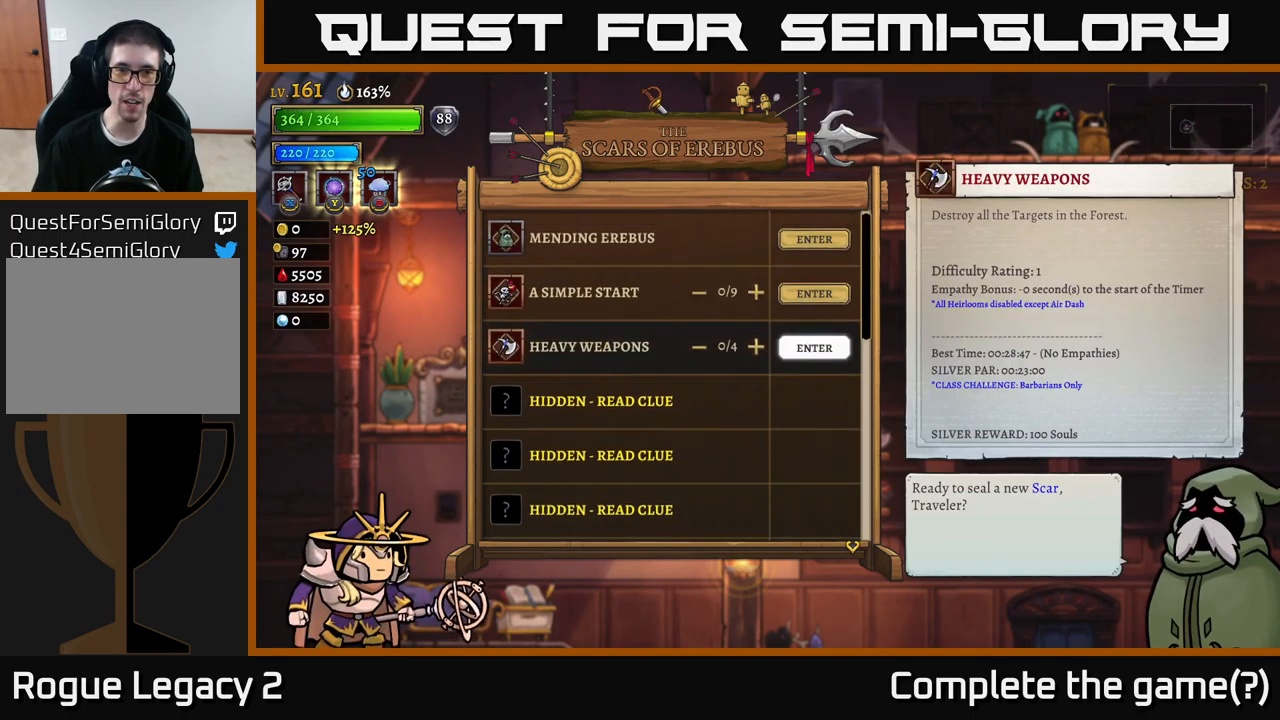
{"buttons": [], "left_stick": "center", "right_stick": "center", "events": [[250, "left_stick", "down"], [434, "left_stick", "center"]]}
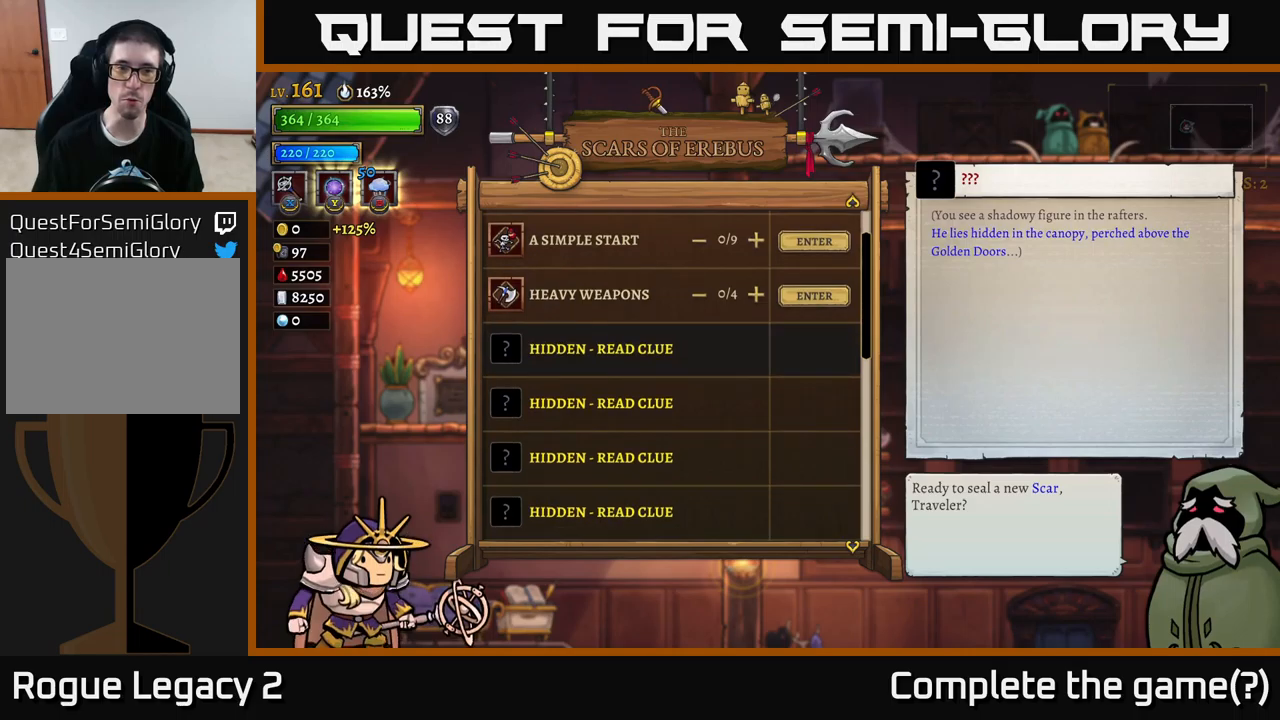
{"buttons": [], "left_stick": "center", "right_stick": "center", "events": [[50, "left_stick", "up"], [217, "left_stick", "center"]]}
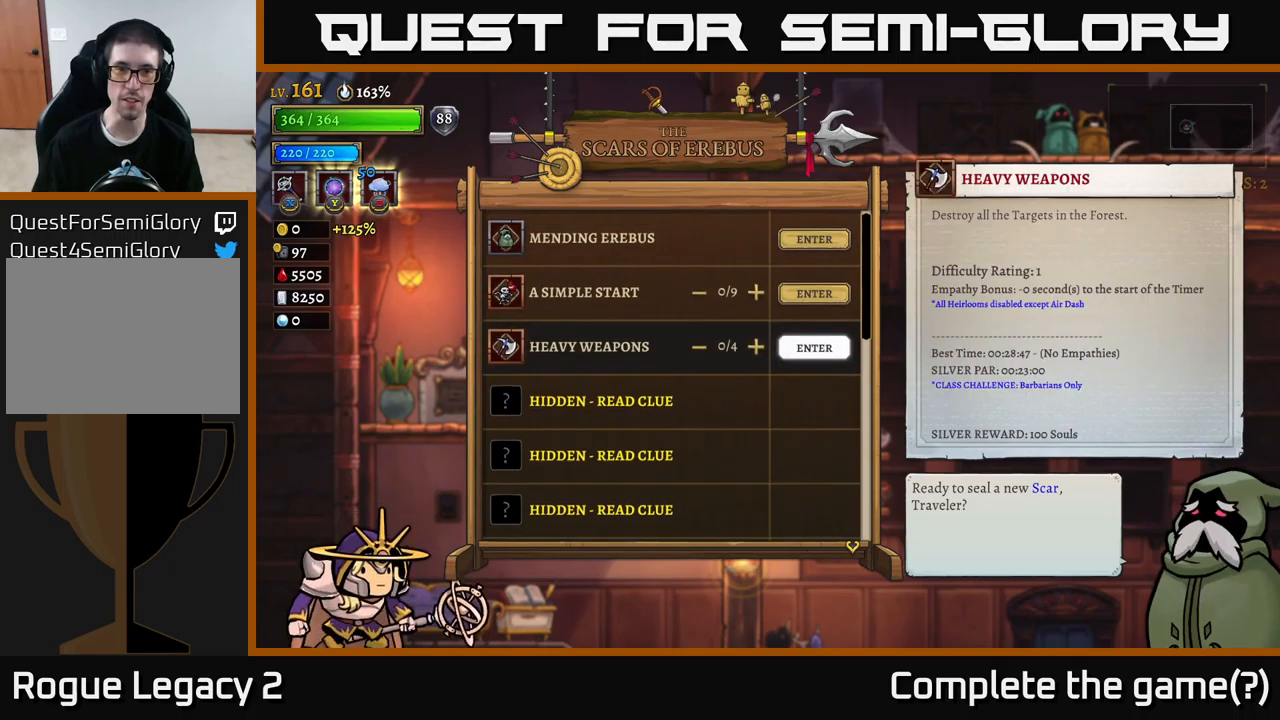
{"buttons": [], "left_stick": "center", "right_stick": "center", "events": [[283, "left_stick", "down"], [500, "left_stick", "center"]]}
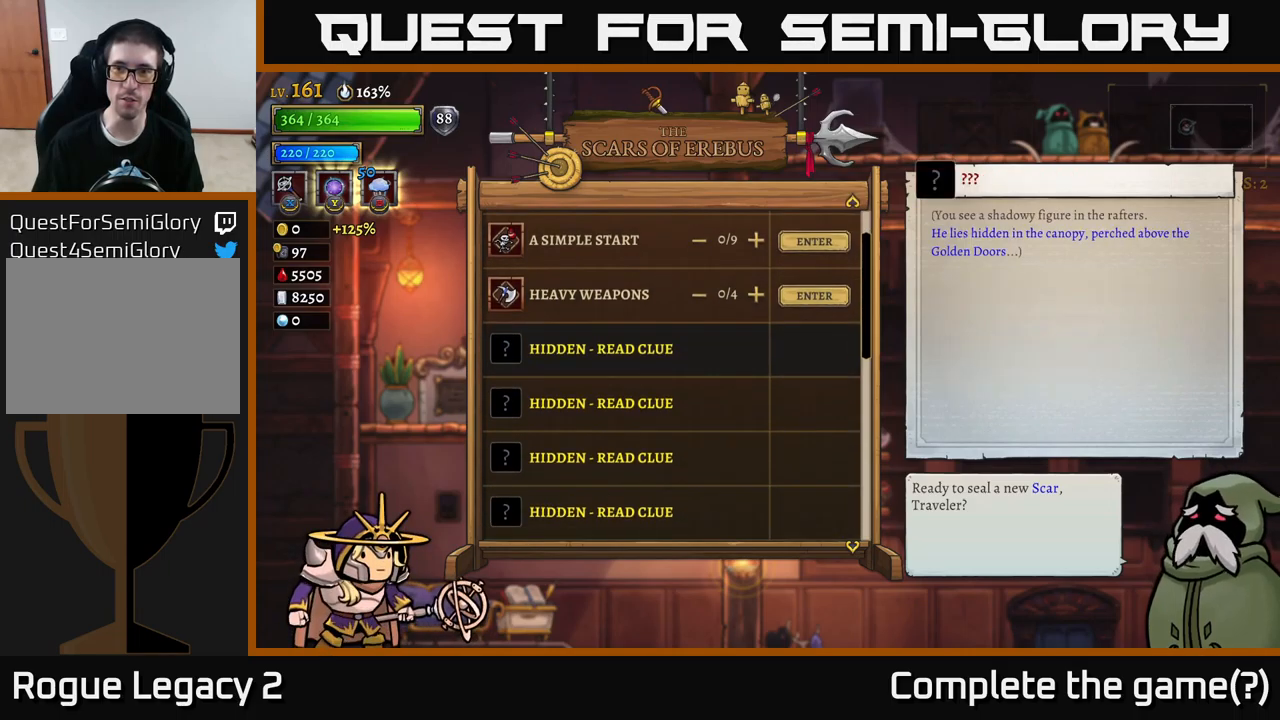
{"buttons": [], "left_stick": "up", "right_stick": "center", "events": [[117, "left_stick", "up"], [317, "left_stick", "center"], [367, "left_stick", "up"]]}
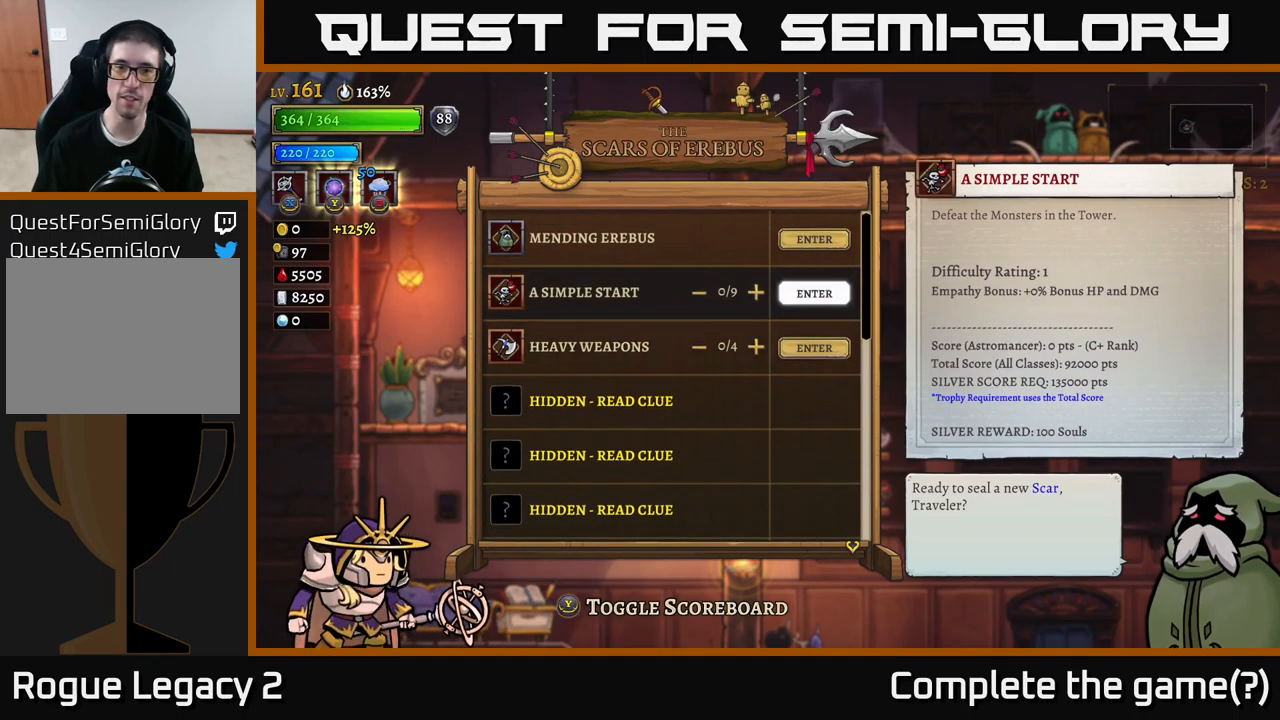
{"buttons": [], "left_stick": "center", "right_stick": "center", "events": [[17, "left_stick", "center"], [250, "left_stick", "down"], [450, "left_stick", "center"]]}
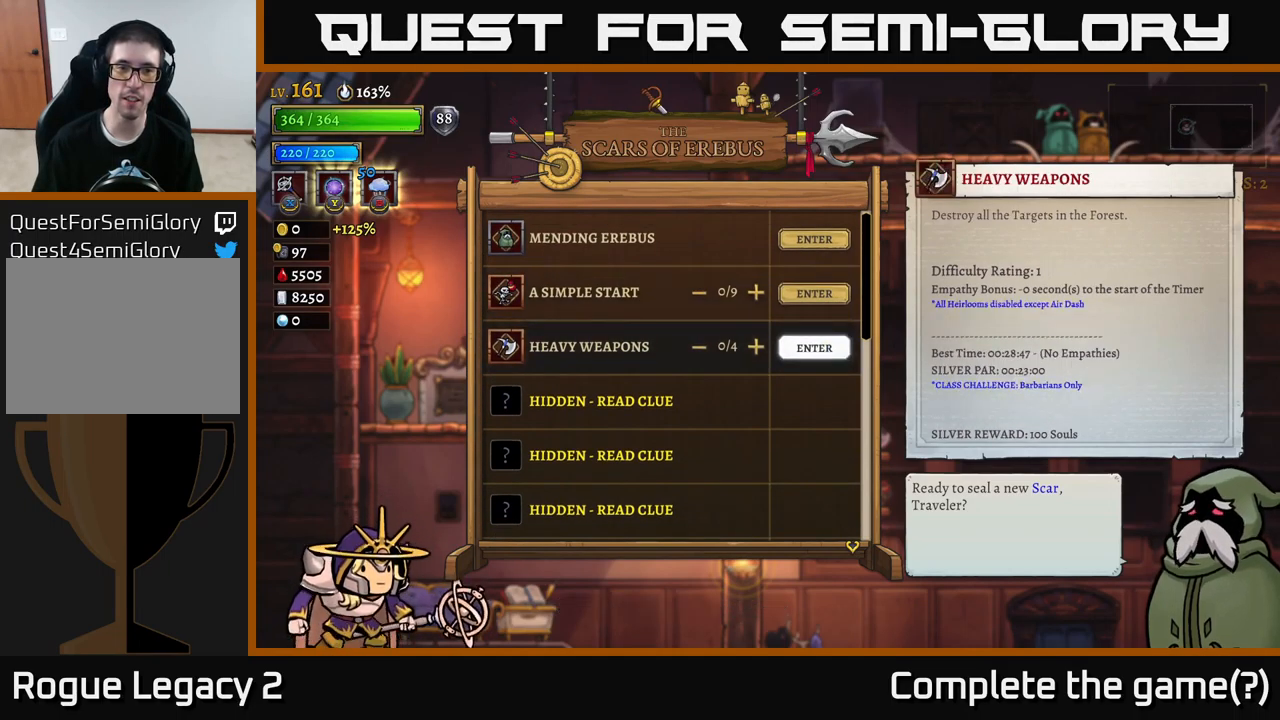
{"buttons": [], "left_stick": "center", "right_stick": "center", "events": [[83, "left_stick", "down"], [233, "left_stick", "center"]]}
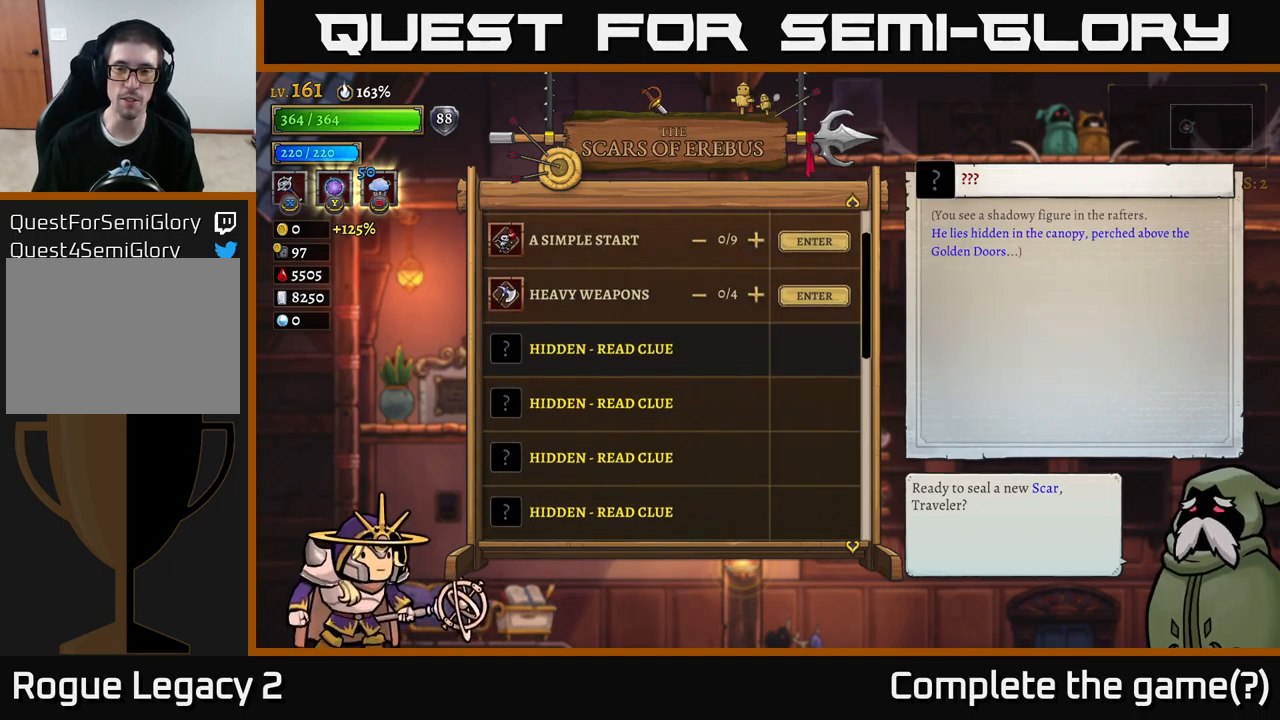
{"buttons": [], "left_stick": "center", "right_stick": "center", "events": []}
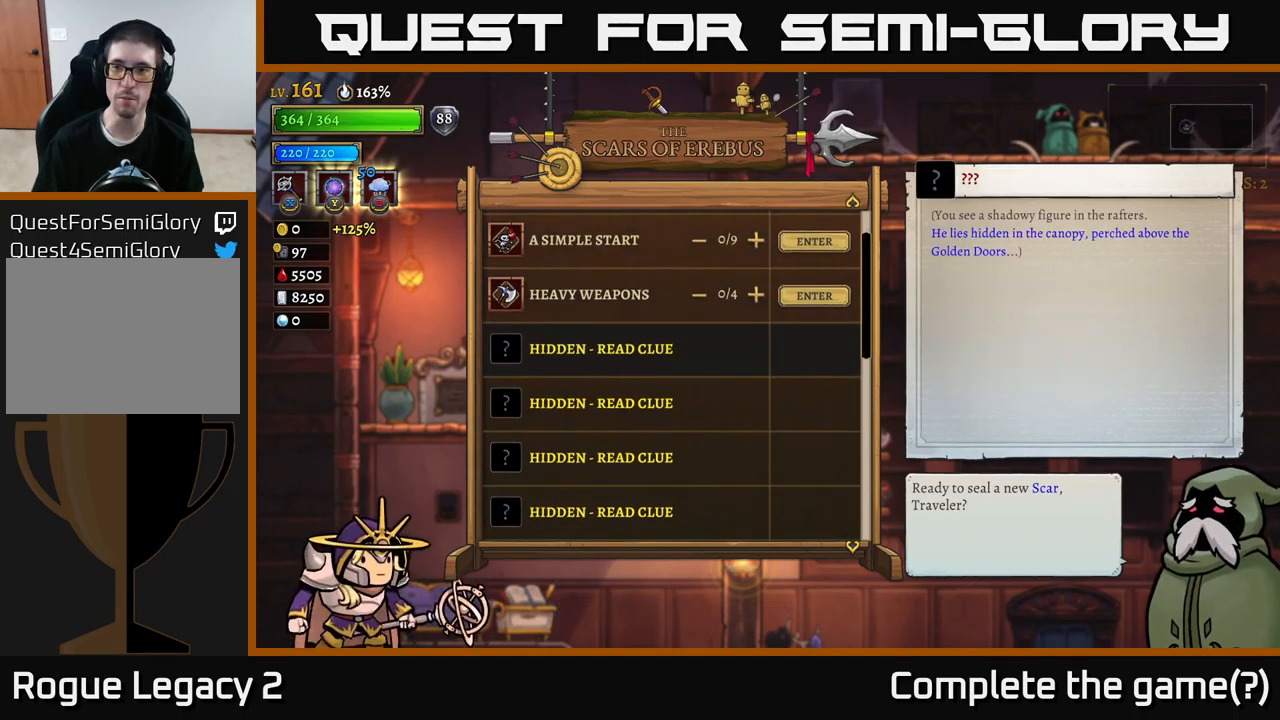
{"buttons": [], "left_stick": "center", "right_stick": "center", "events": []}
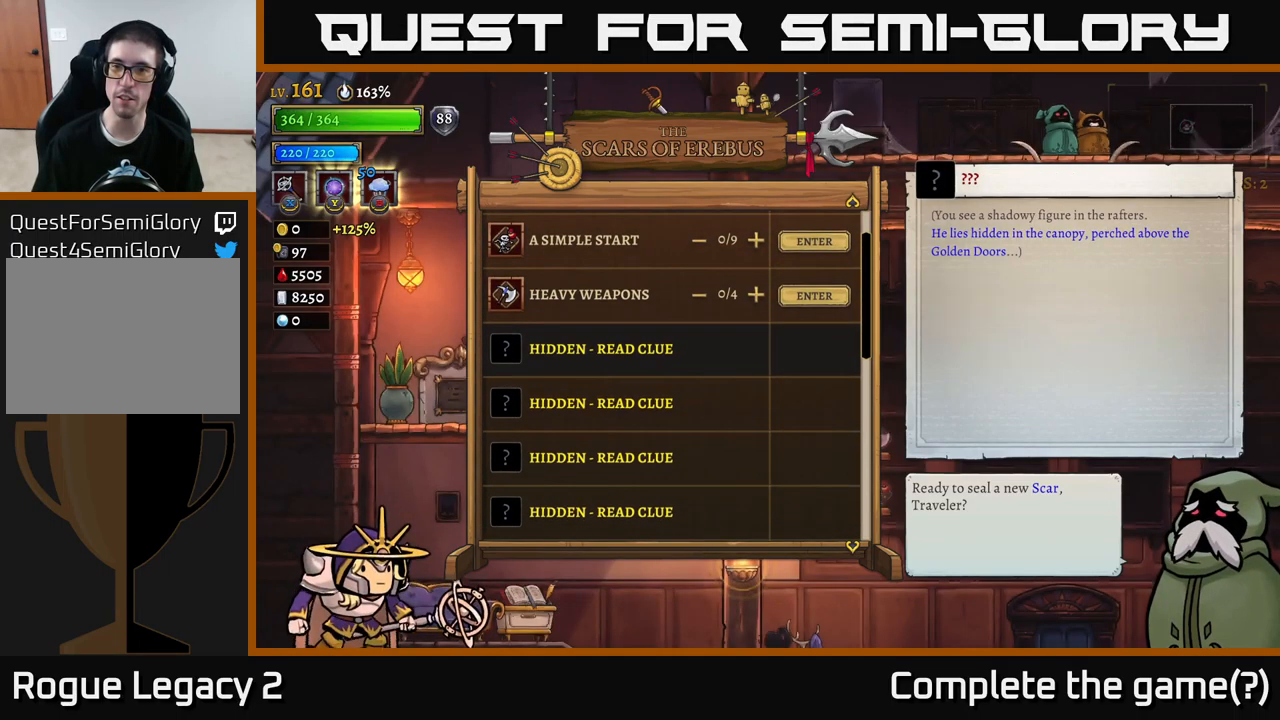
{"buttons": [], "left_stick": "right", "right_stick": "center", "events": [[17, "B", "down"], [83, "B", "up"], [250, "left_stick", "right"]]}
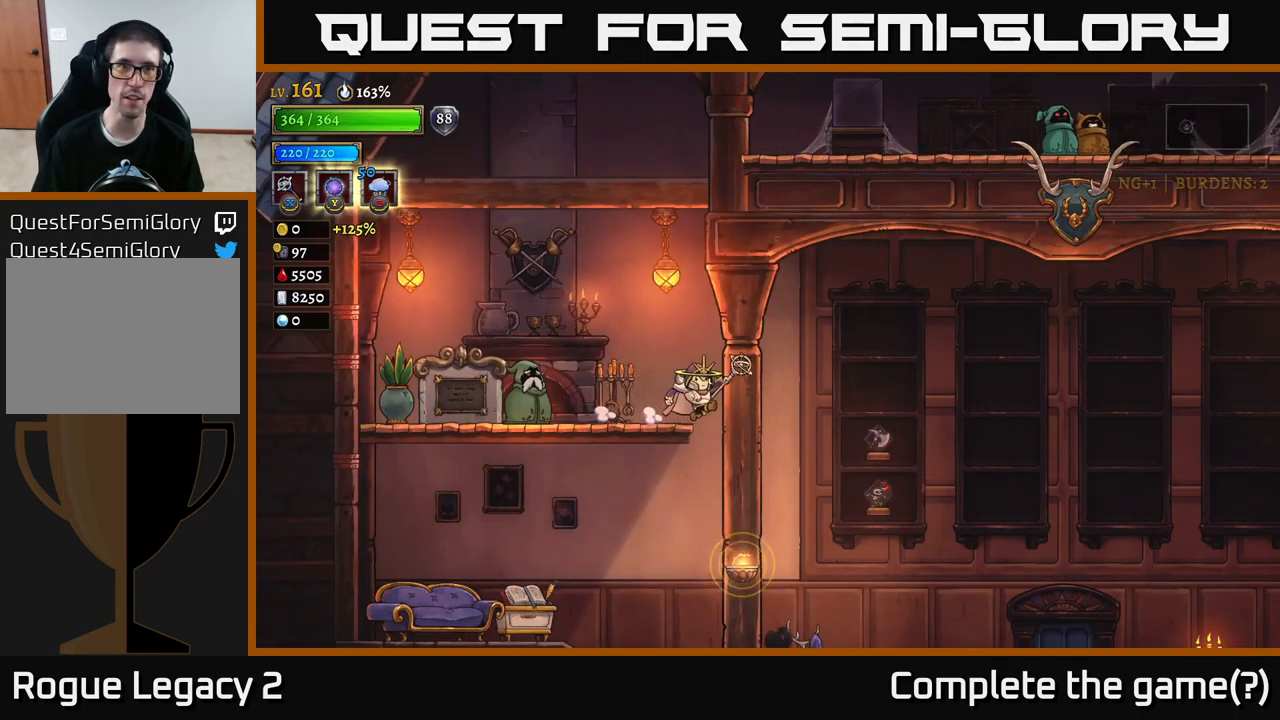
{"buttons": [], "left_stick": "right", "right_stick": "center", "events": []}
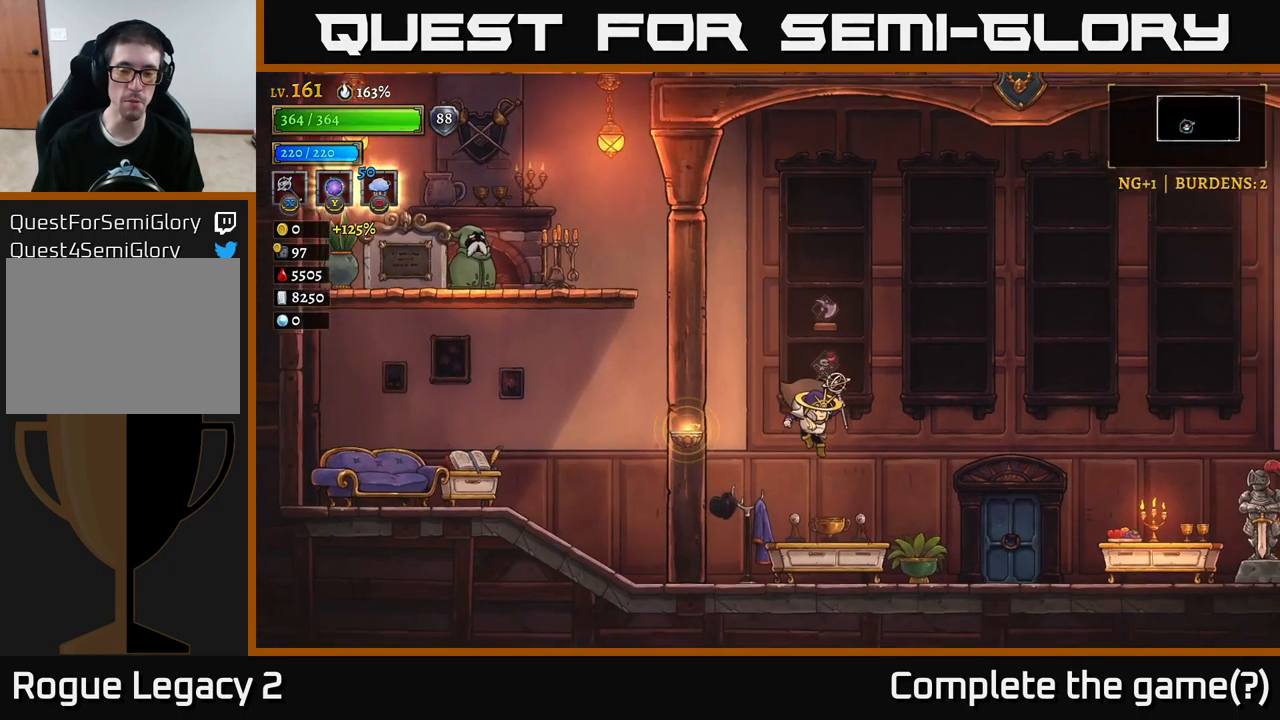
{"buttons": ["R2"], "left_stick": "right", "right_stick": "center", "events": [[250, "R2", "down"]]}
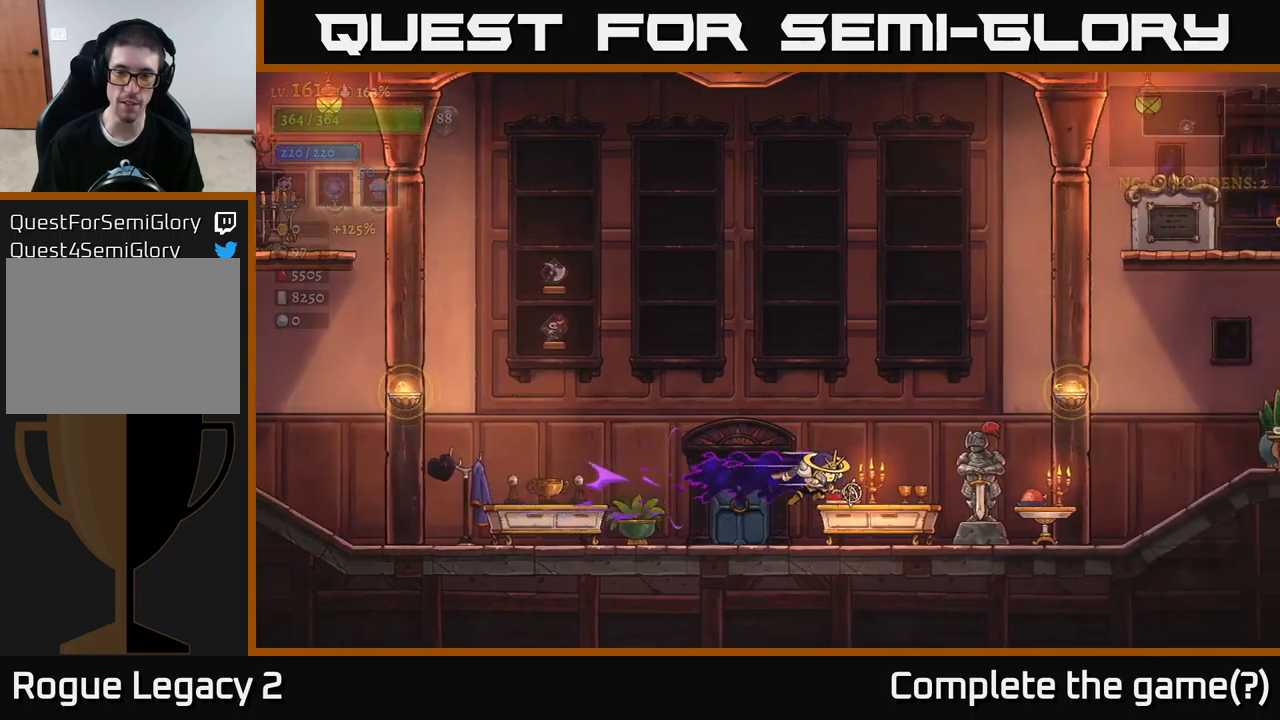
{"buttons": [], "left_stick": "down-right", "right_stick": "center", "events": [[17, "R2", "up"], [100, "left_stick", "center"], [300, "left_stick", "down-right"]]}
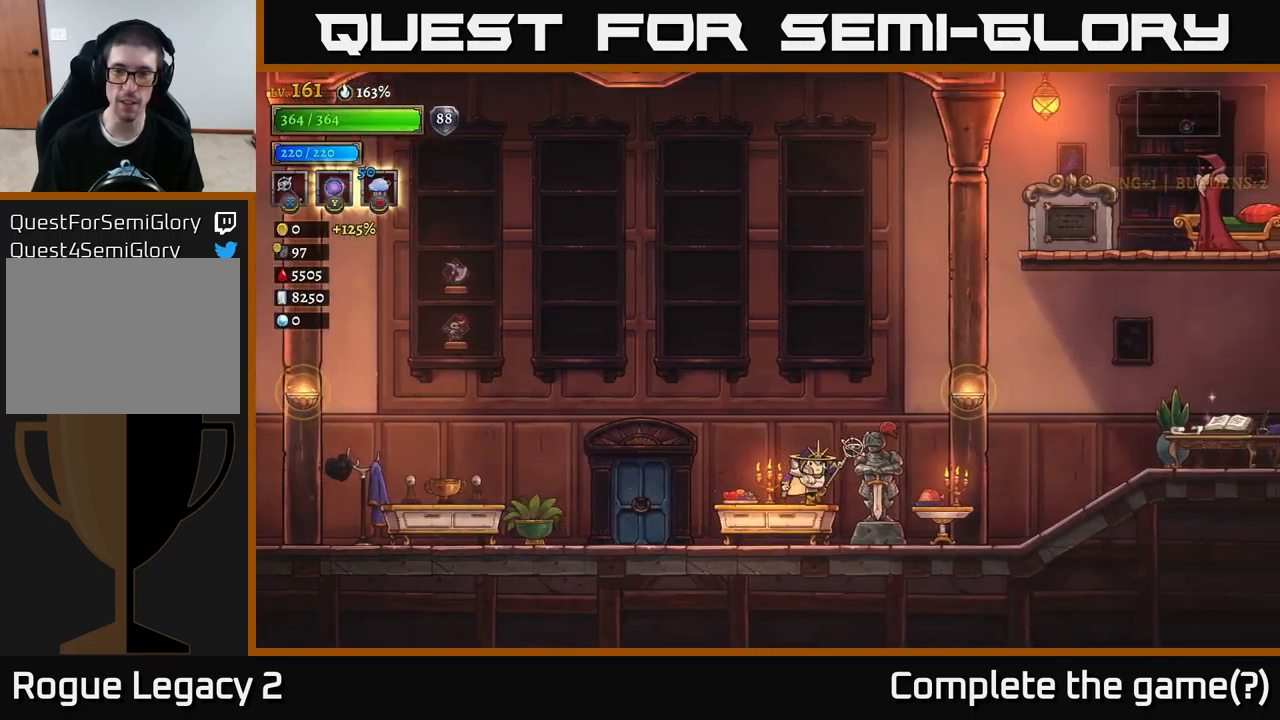
{"buttons": [], "left_stick": "left", "right_stick": "center", "events": [[167, "left_stick", "left"]]}
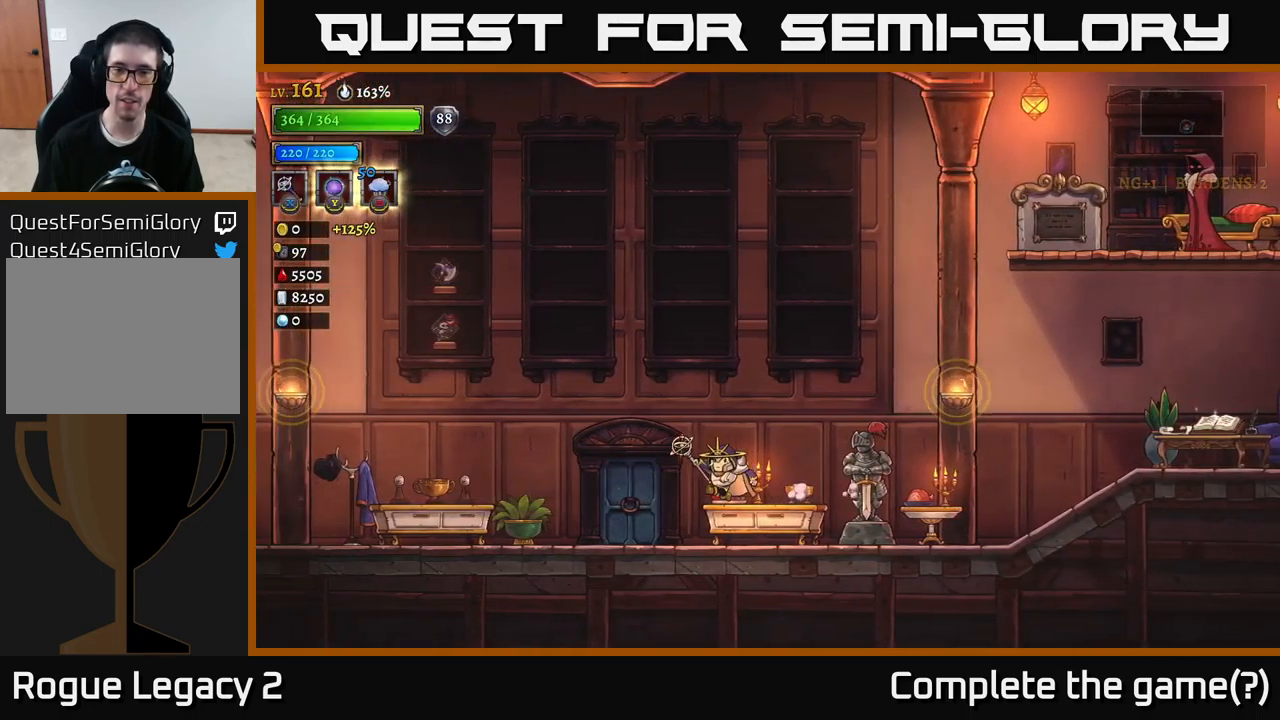
{"buttons": ["R1"], "left_stick": "center", "right_stick": "center", "events": [[300, "left_stick", "center"], [450, "R1", "down"]]}
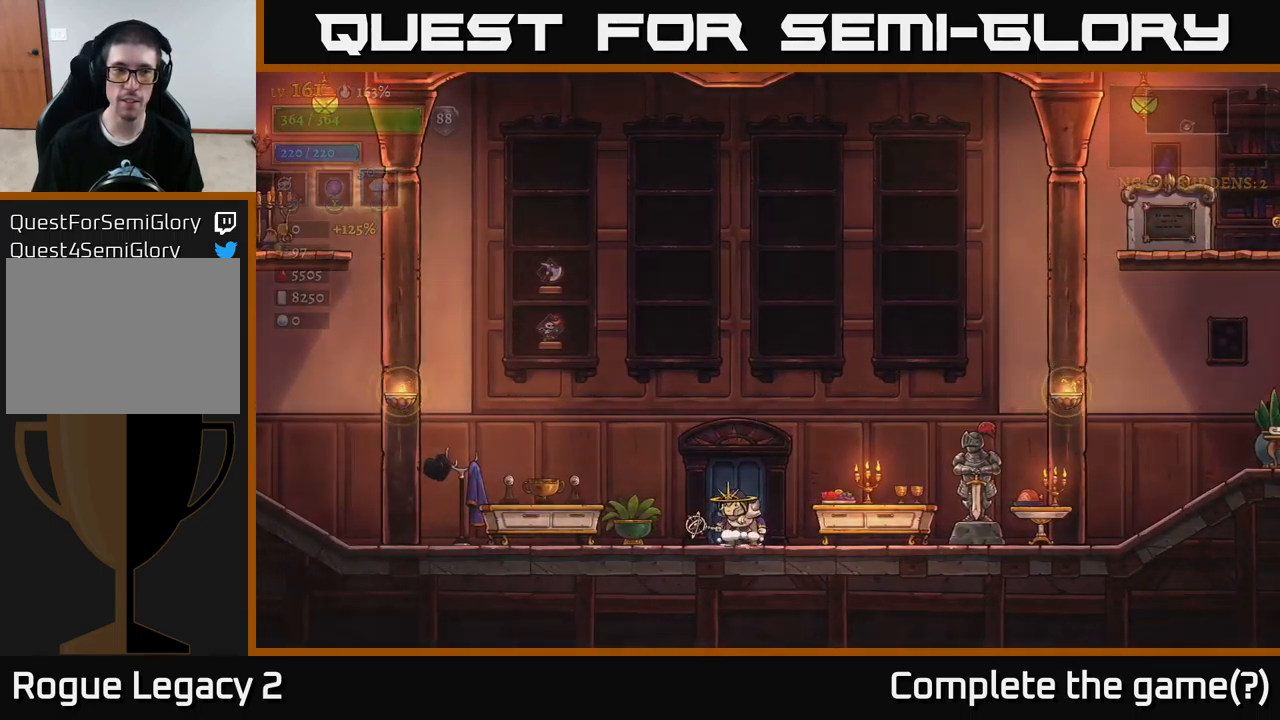
{"buttons": [], "left_stick": "center", "right_stick": "center", "events": [[50, "R1", "up"]]}
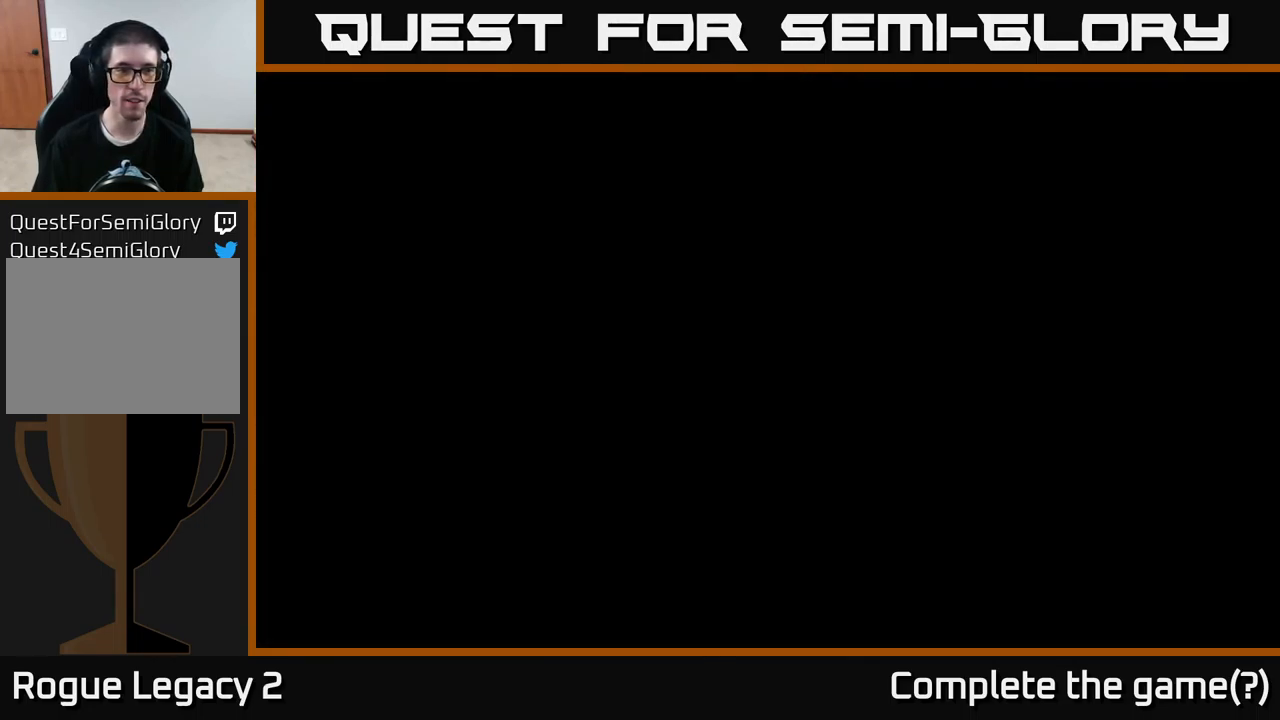
{"buttons": [], "left_stick": "down-right", "right_stick": "center", "events": [[467, "left_stick", "down-right"]]}
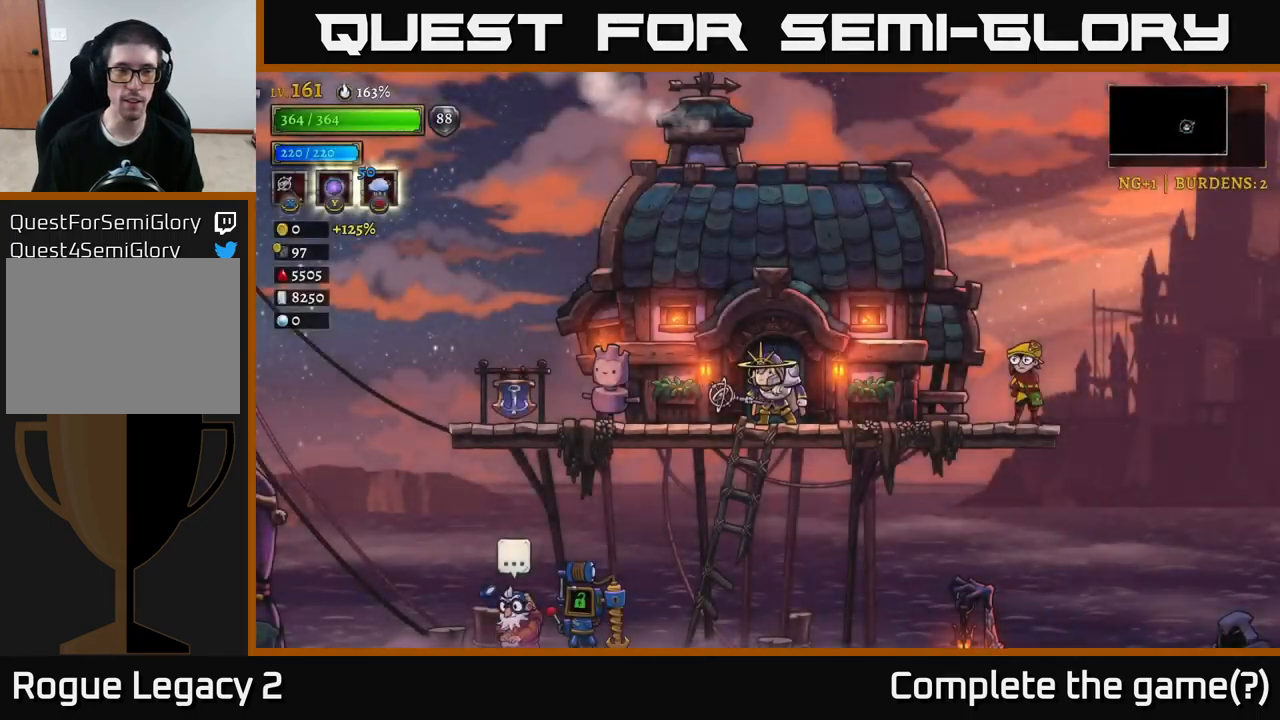
{"buttons": [], "left_stick": "down", "right_stick": "center", "events": [[167, "R2", "down"], [233, "R2", "up"], [283, "left_stick", "down"], [367, "A", "down"], [500, "A", "up"]]}
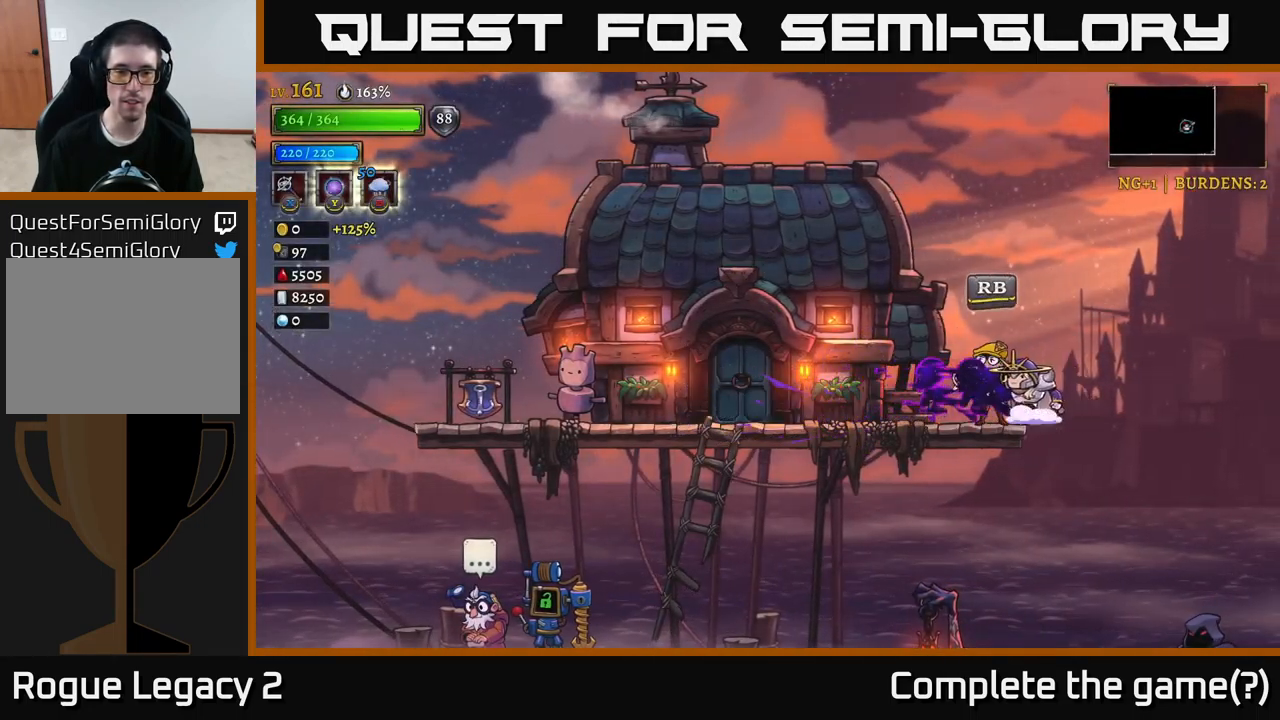
{"buttons": [], "left_stick": "down", "right_stick": "center", "events": [[317, "A", "down"], [467, "A", "up"]]}
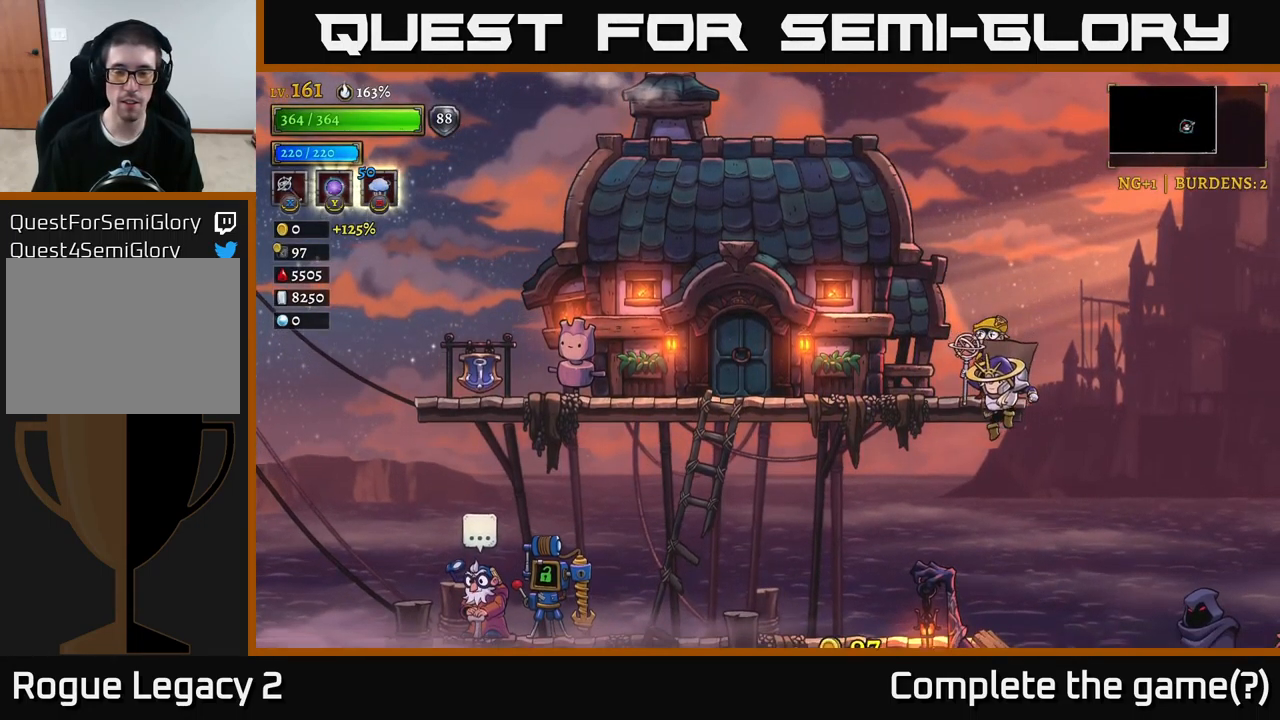
{"buttons": [], "left_stick": "right", "right_stick": "center", "events": [[117, "left_stick", "center"], [383, "left_stick", "right"]]}
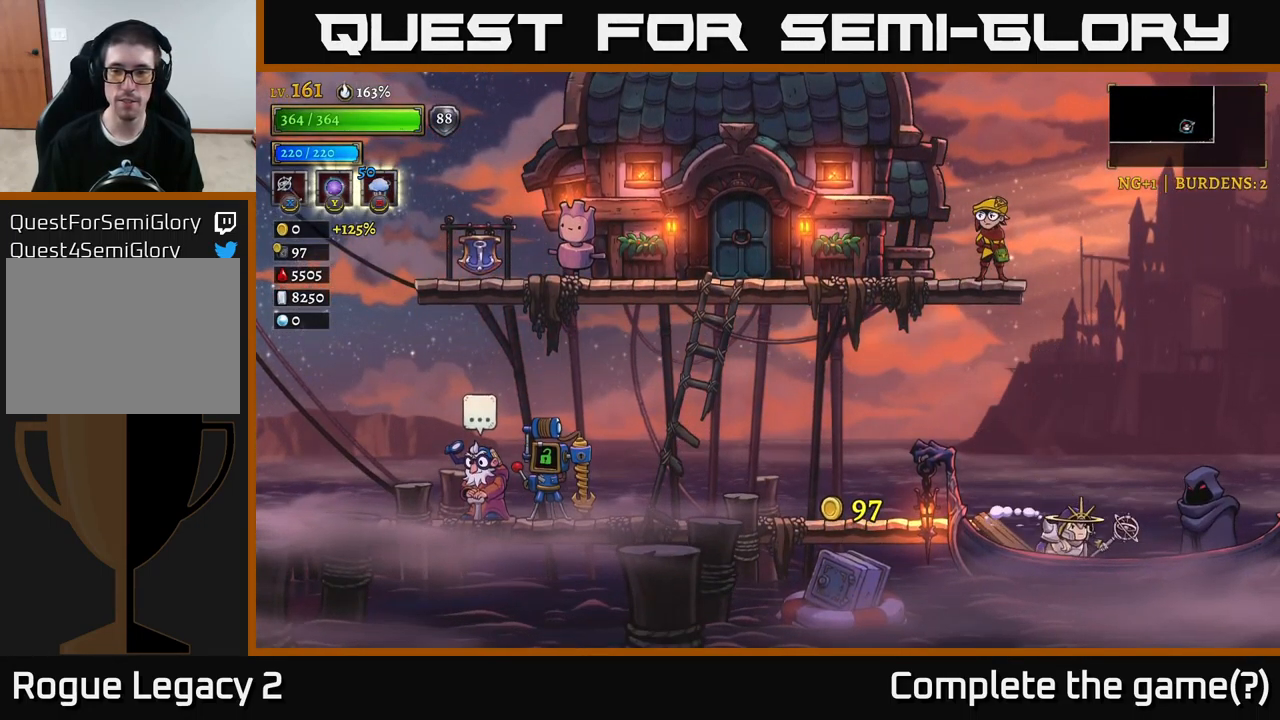
{"buttons": ["R1"], "left_stick": "center", "right_stick": "center", "events": [[150, "left_stick", "center"], [450, "R1", "down"]]}
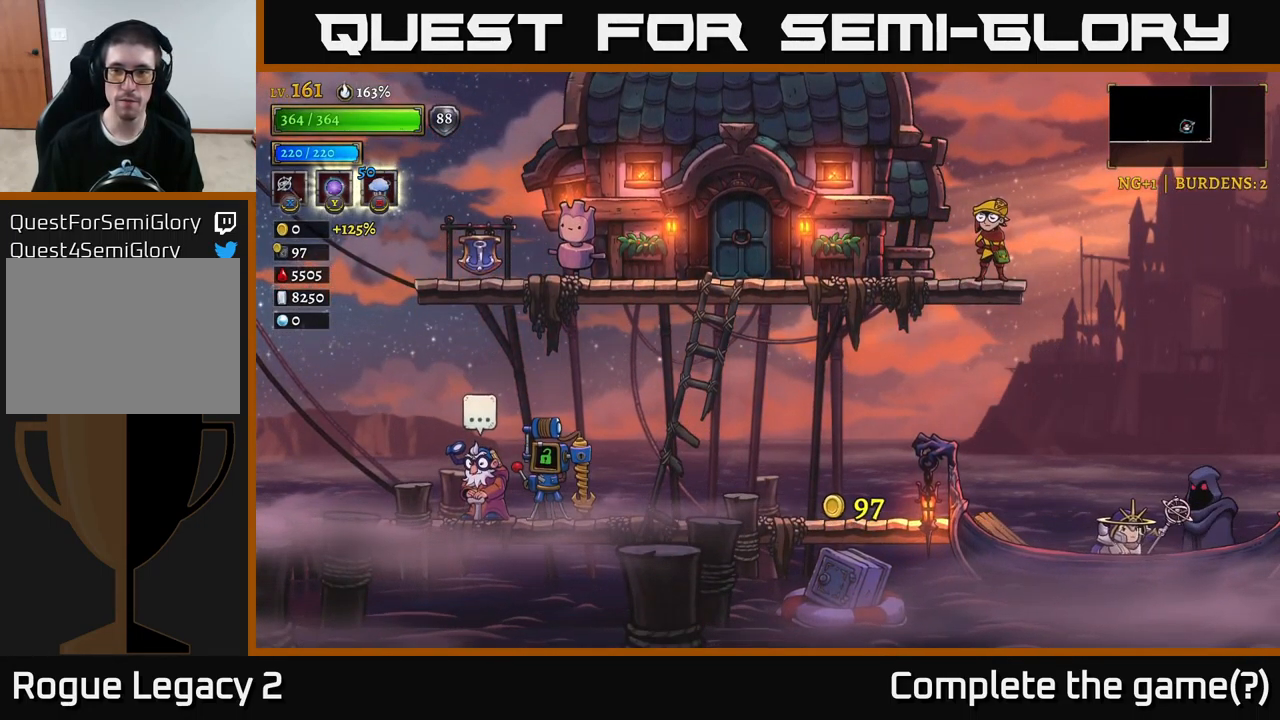
{"buttons": [], "left_stick": "center", "right_stick": "center", "events": [[33, "R1", "up"]]}
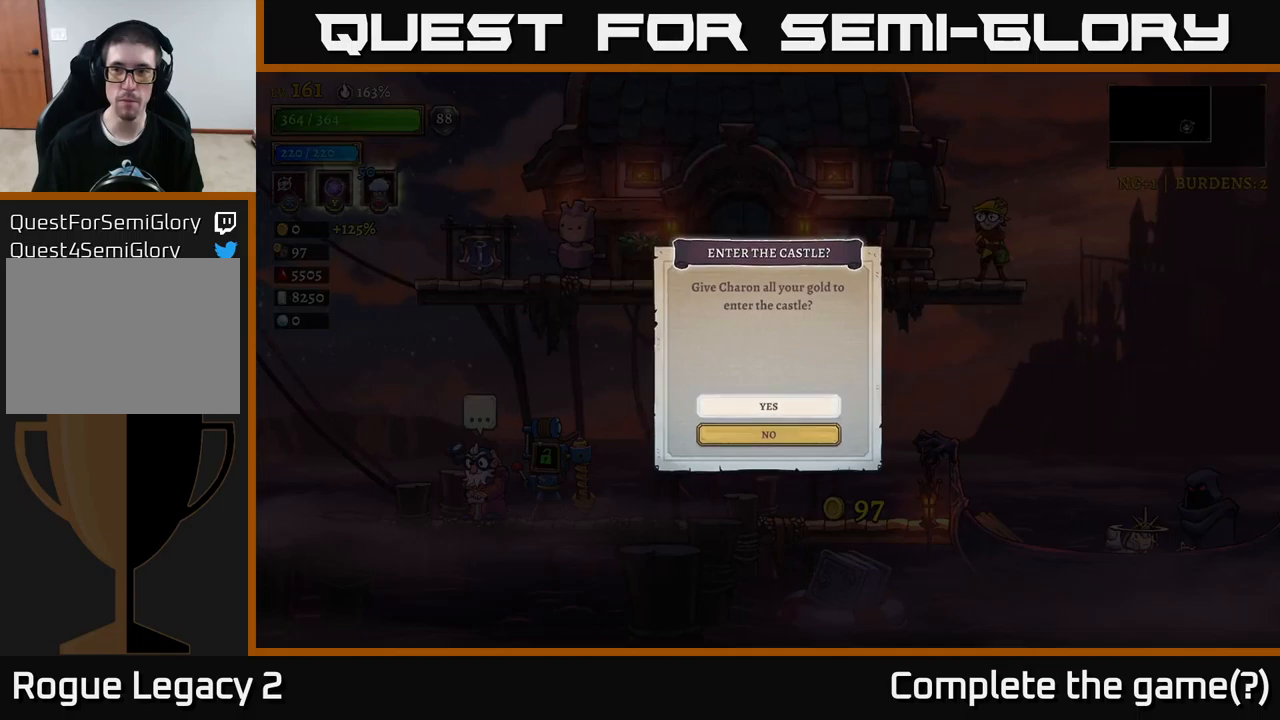
{"buttons": ["A"], "left_stick": "center", "right_stick": "center", "events": [[417, "A", "down"]]}
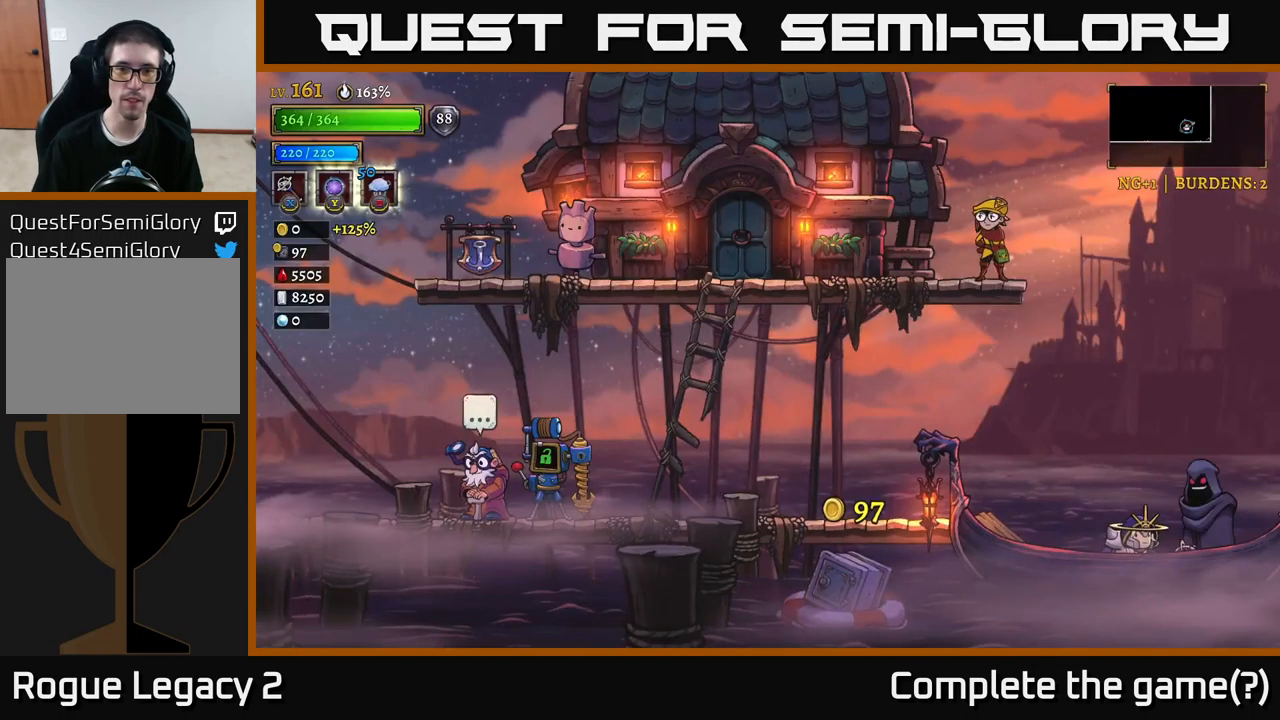
{"buttons": [], "left_stick": "center", "right_stick": "center", "events": [[17, "A", "up"]]}